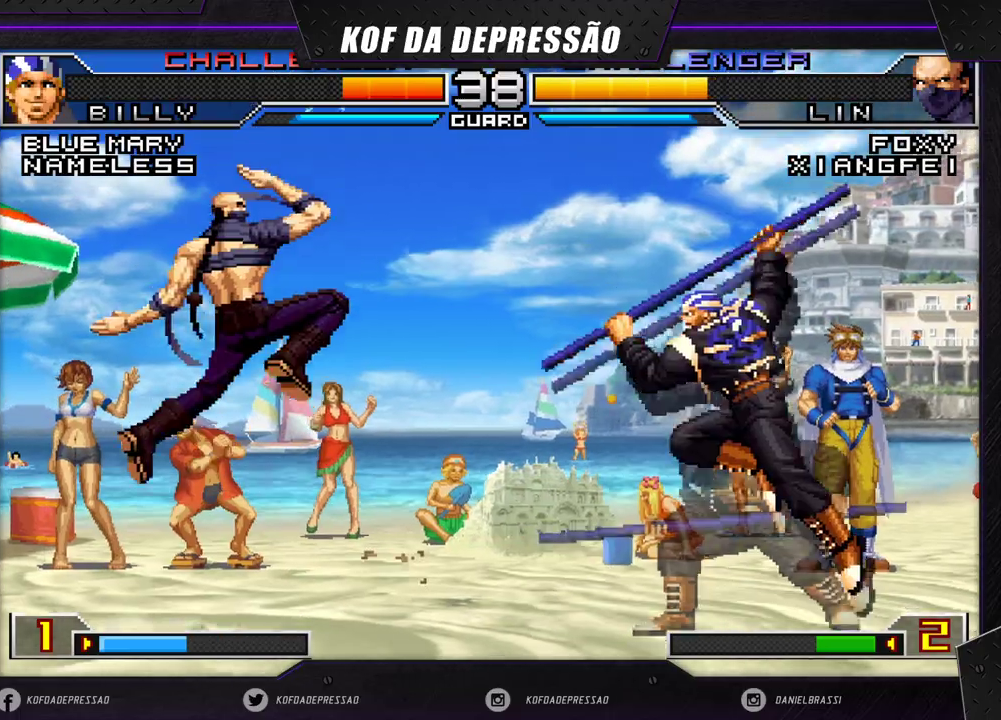
Gameplay with a controller (arcade stick); each line is a JSON object with the inputs held at the frame after it. "events" lists button and stick changes between this image and that frame as [ms after this image, input, new state], when the widget could be followed in between. Not read: L3 R3 SQUARE TRIANGLE.
{"buttons": [], "left_stick": "center", "events": [[17, "CROSS", "up"], [17, "R1", "up"], [133, "left_stick", "center"], [417, "left_stick", "right"], [500, "left_stick", "center"]]}
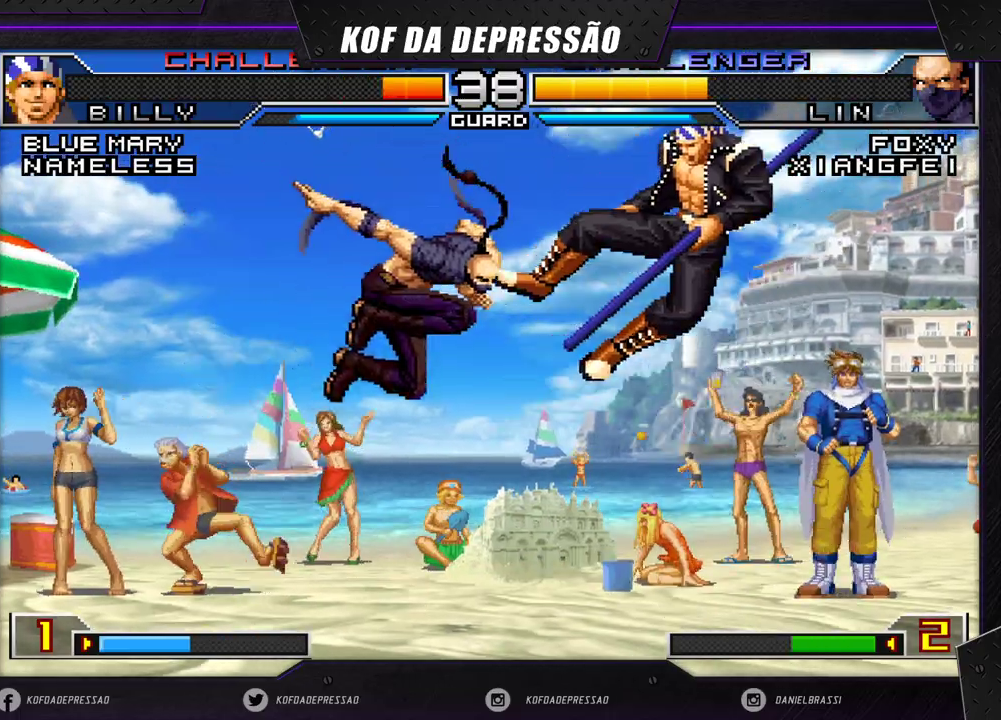
{"buttons": [], "left_stick": "left", "events": [[67, "left_stick", "right"], [150, "left_stick", "down"], [217, "left_stick", "left"], [250, "R1", "down"], [350, "R1", "up"]]}
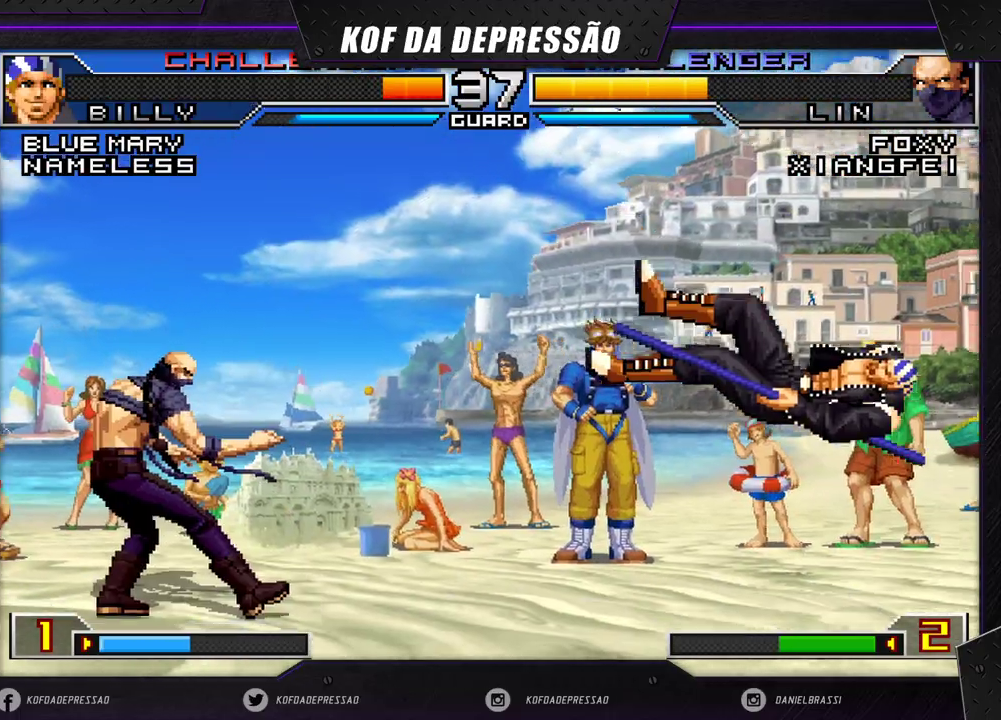
{"buttons": [], "left_stick": "right", "events": [[400, "left_stick", "center"], [450, "left_stick", "right"]]}
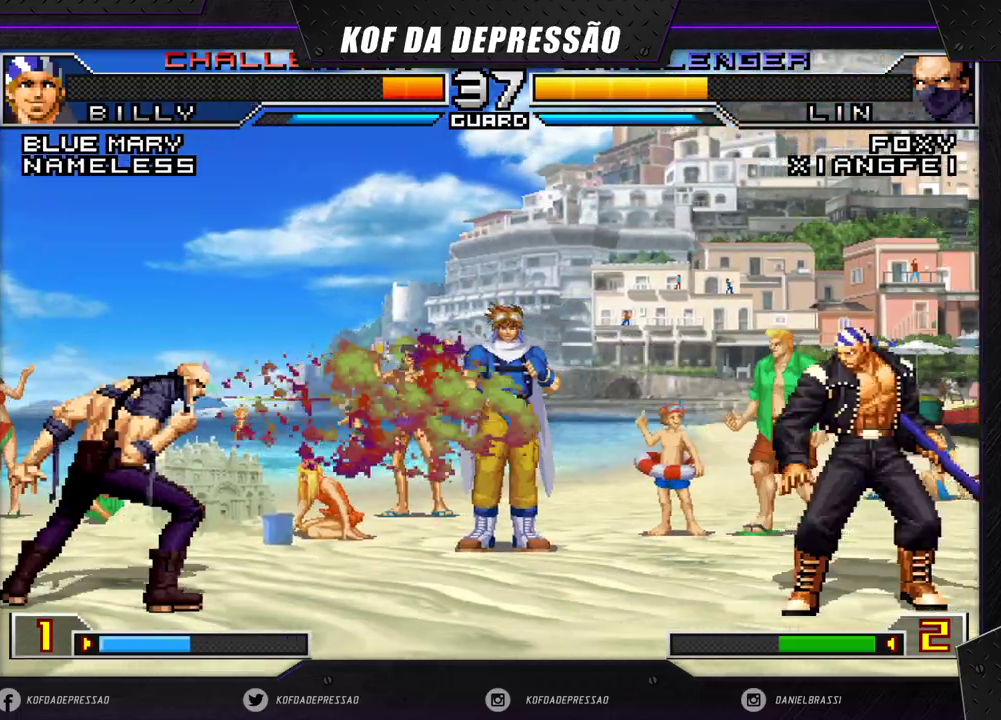
{"buttons": ["CROSS"], "left_stick": "left", "events": [[133, "left_stick", "down"], [233, "left_stick", "left"], [267, "CROSS", "down"]]}
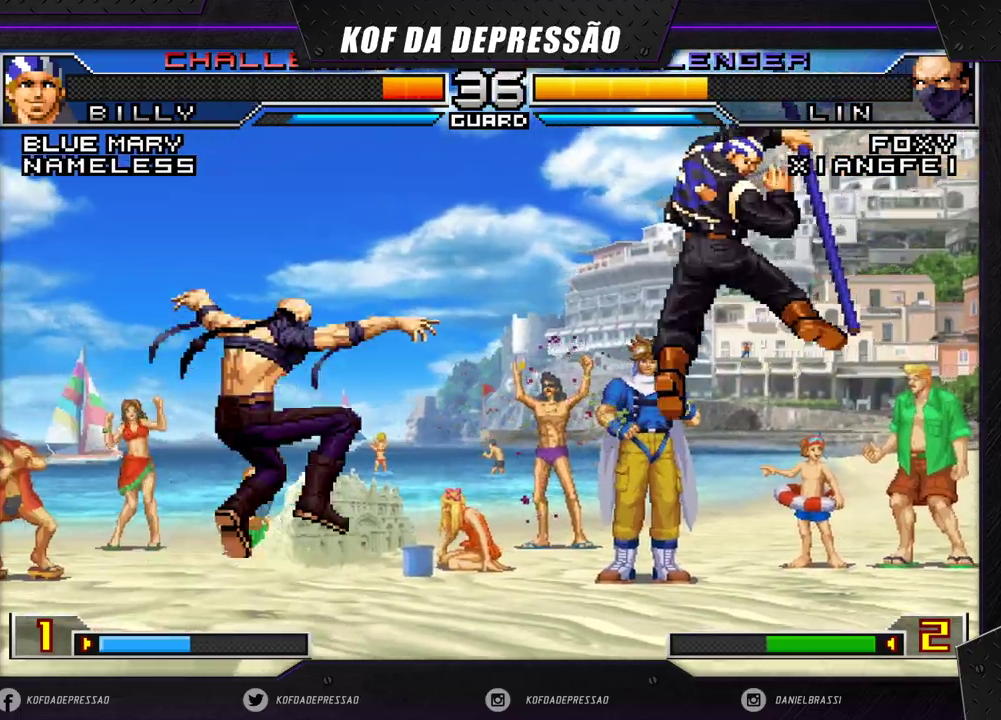
{"buttons": ["CROSS"], "left_stick": "left", "events": []}
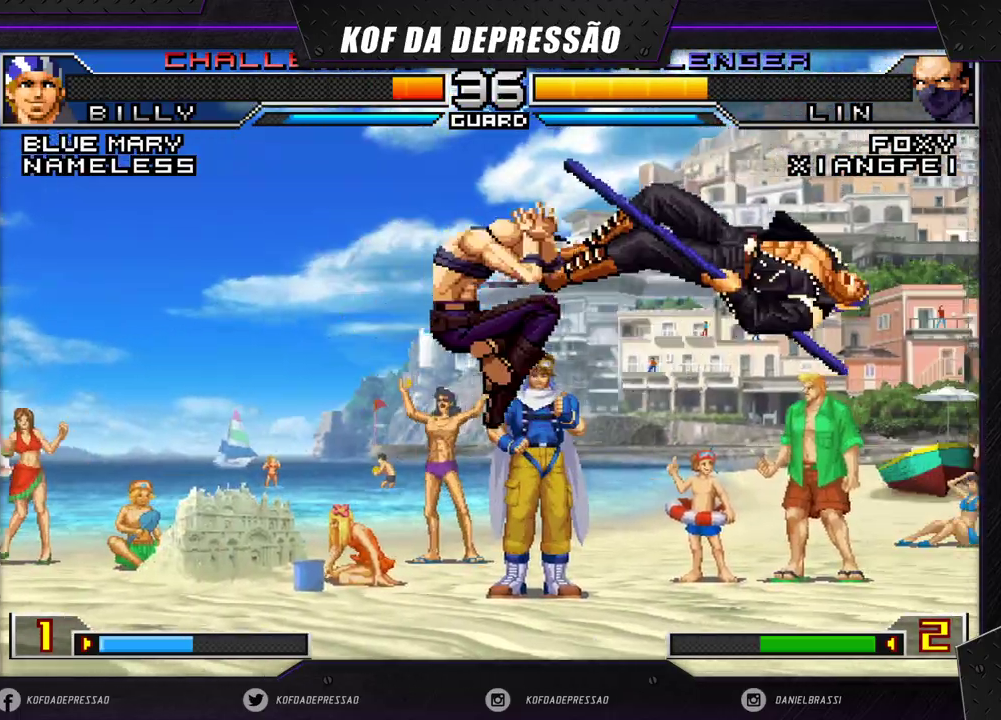
{"buttons": [], "left_stick": "up-right", "events": [[250, "left_stick", "center"], [300, "CROSS", "up"], [400, "left_stick", "right"], [483, "left_stick", "up-right"]]}
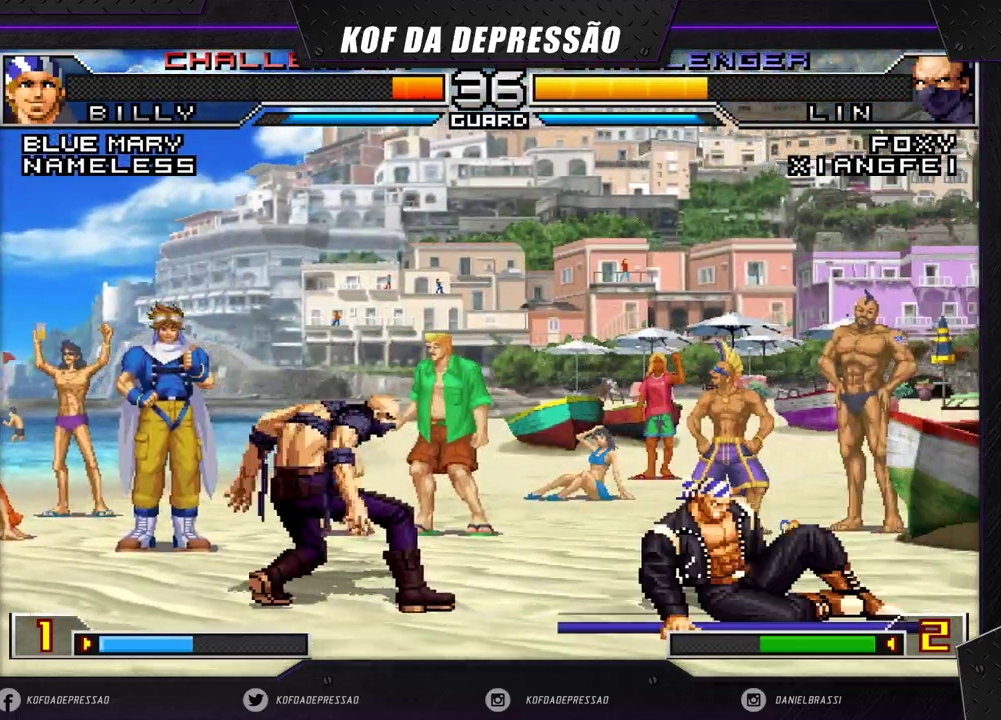
{"buttons": [], "left_stick": "center", "events": [[167, "CROSS", "down"], [183, "R1", "down"], [283, "CROSS", "up"], [283, "R1", "up"], [467, "left_stick", "center"]]}
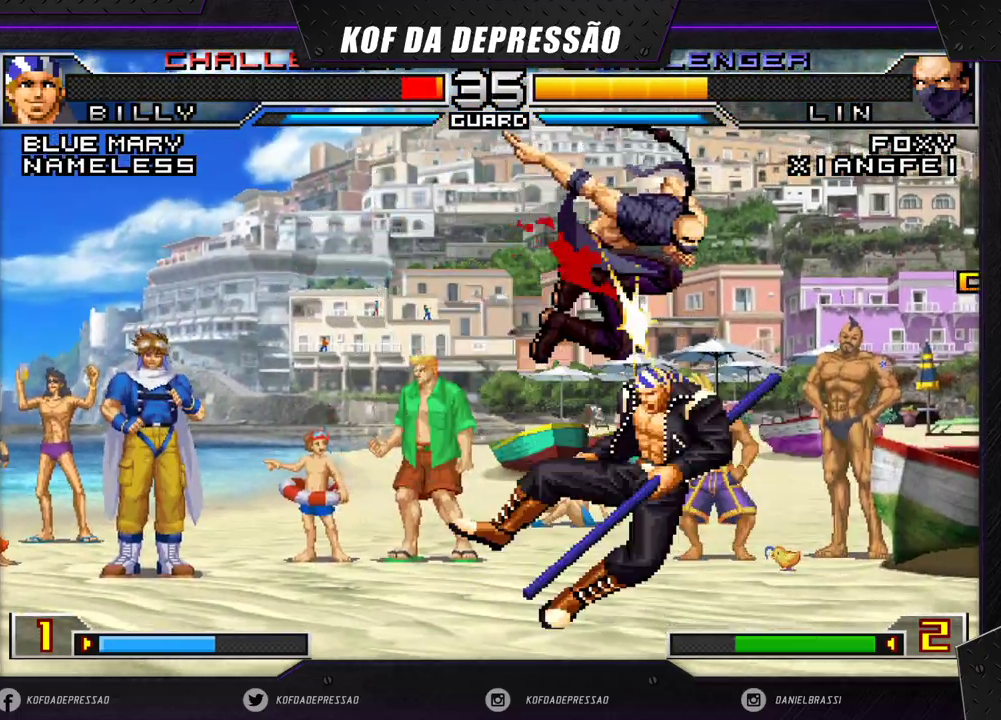
{"buttons": [], "left_stick": "center", "events": [[167, "left_stick", "left"], [250, "left_stick", "center"]]}
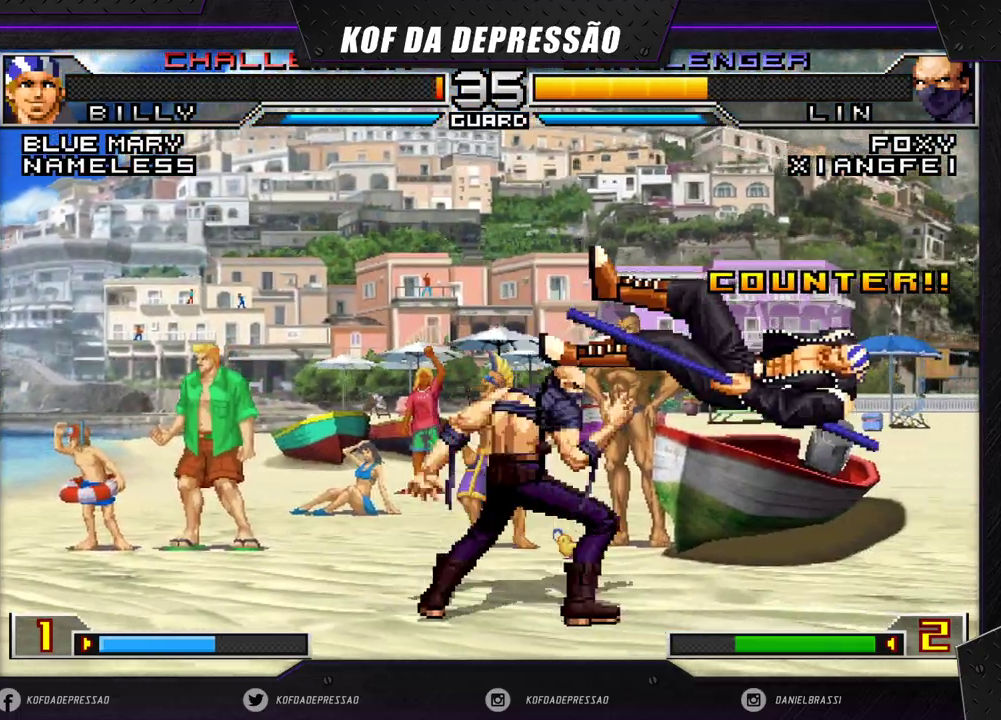
{"buttons": [], "left_stick": "center", "events": [[117, "left_stick", "right"], [167, "left_stick", "down"], [250, "left_stick", "left"], [317, "R1", "down"], [383, "left_stick", "center"], [433, "R1", "up"]]}
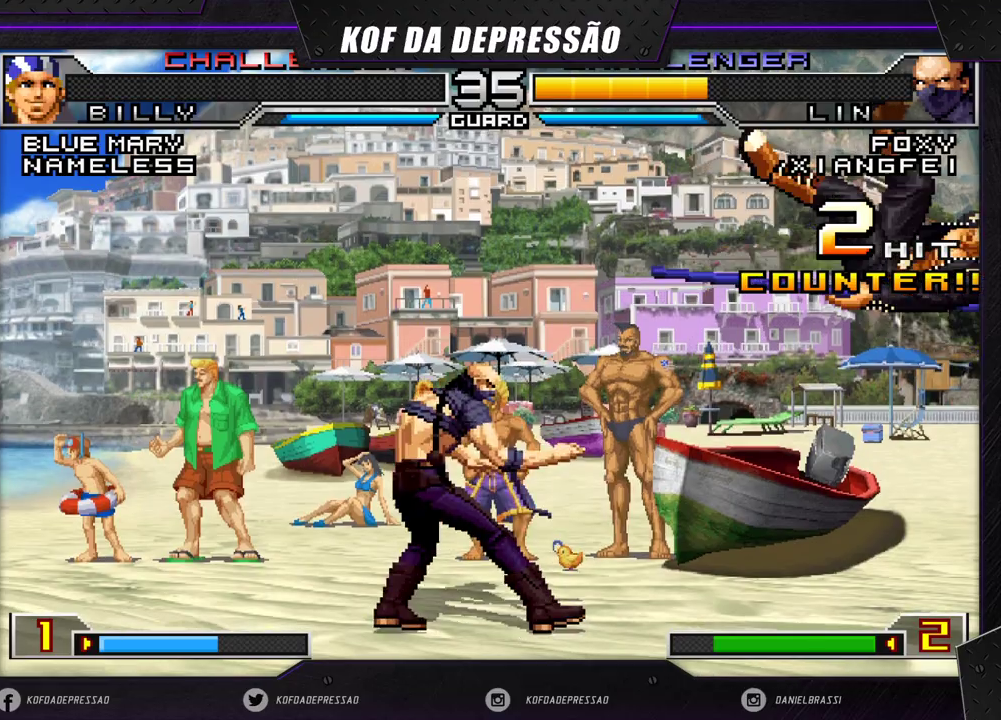
{"buttons": [], "left_stick": "center", "events": []}
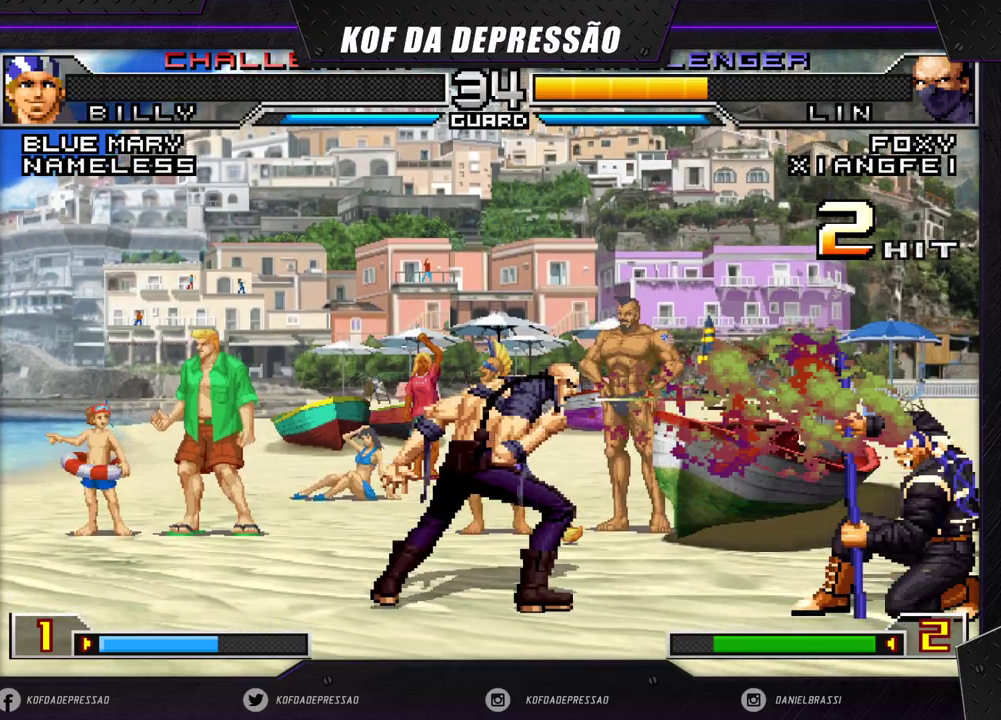
{"buttons": [], "left_stick": "center", "events": []}
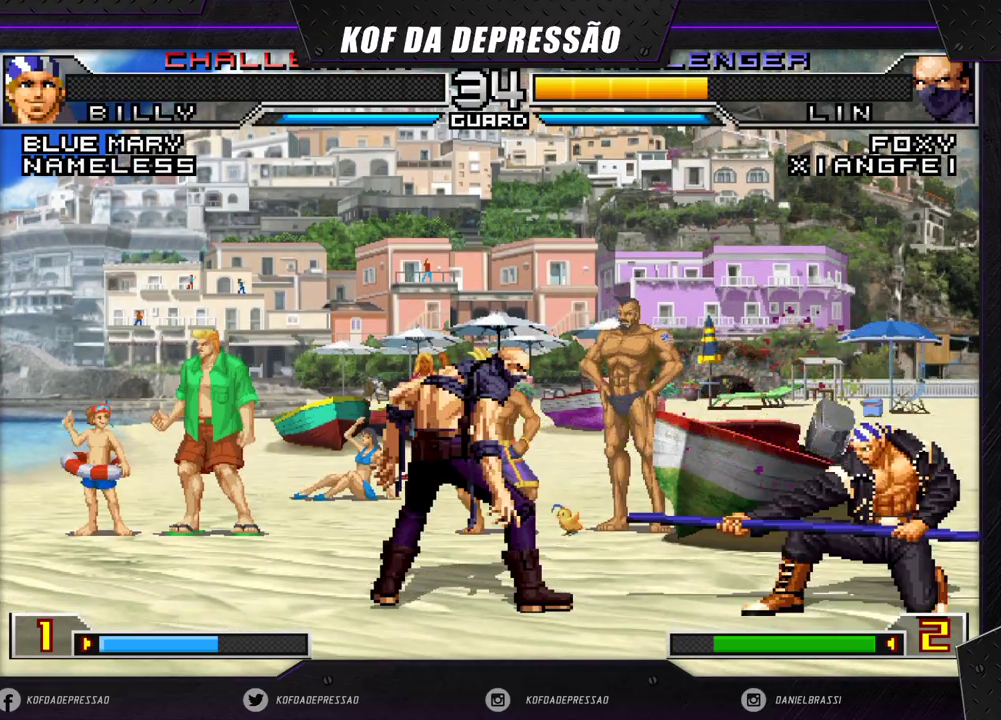
{"buttons": [], "left_stick": "center", "events": [[200, "left_stick", "left"], [467, "left_stick", "center"]]}
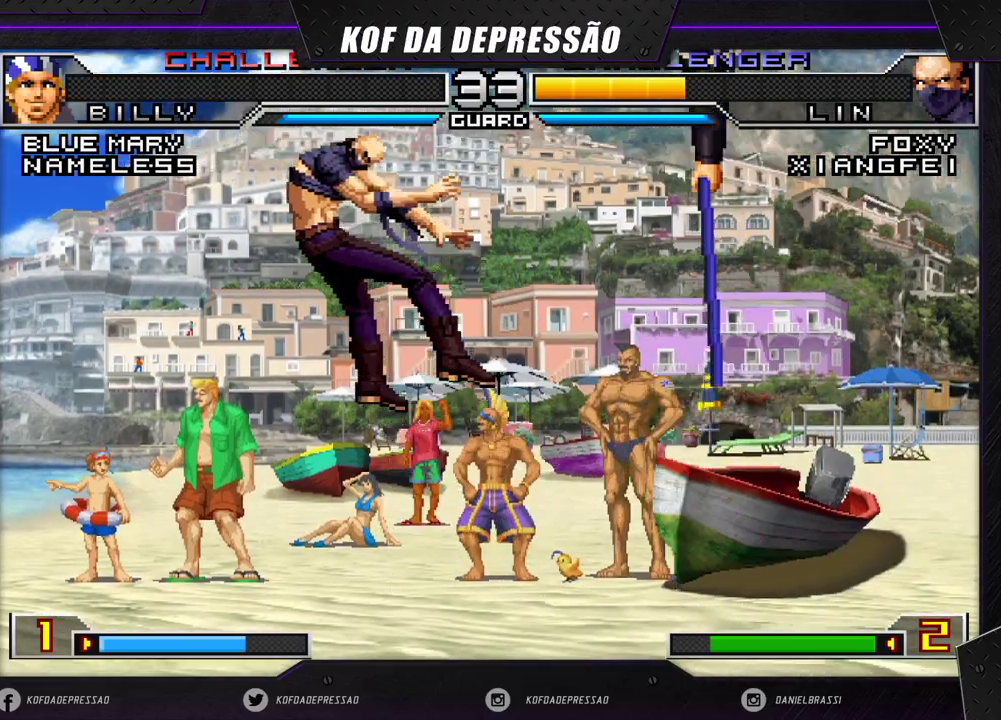
{"buttons": [], "left_stick": "center", "events": []}
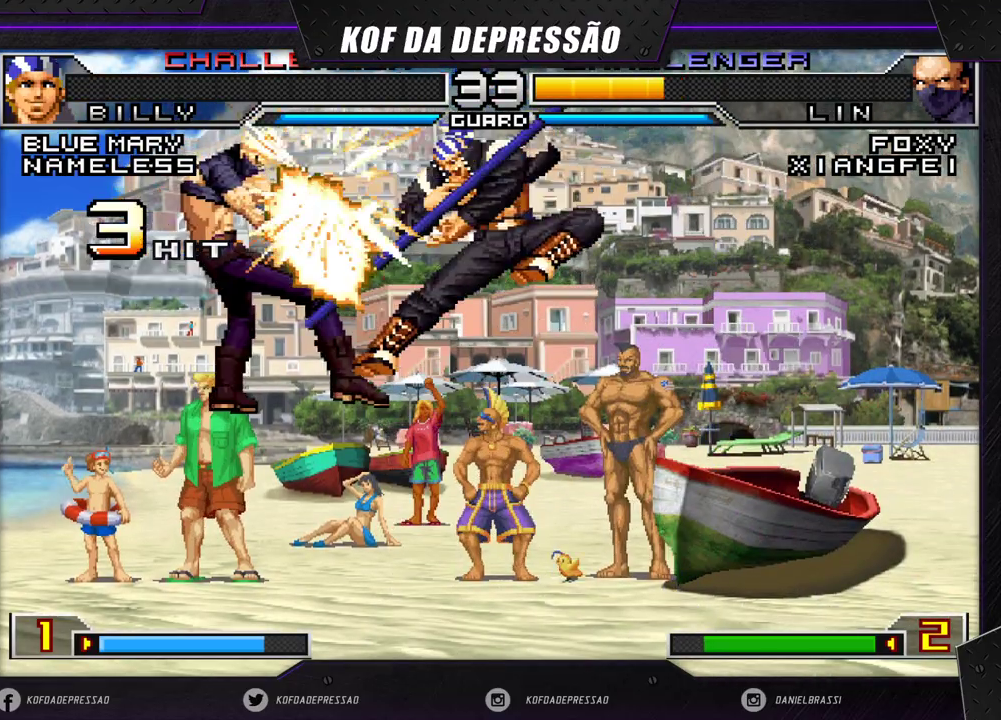
{"buttons": [], "left_stick": "left", "events": [[450, "left_stick", "left"]]}
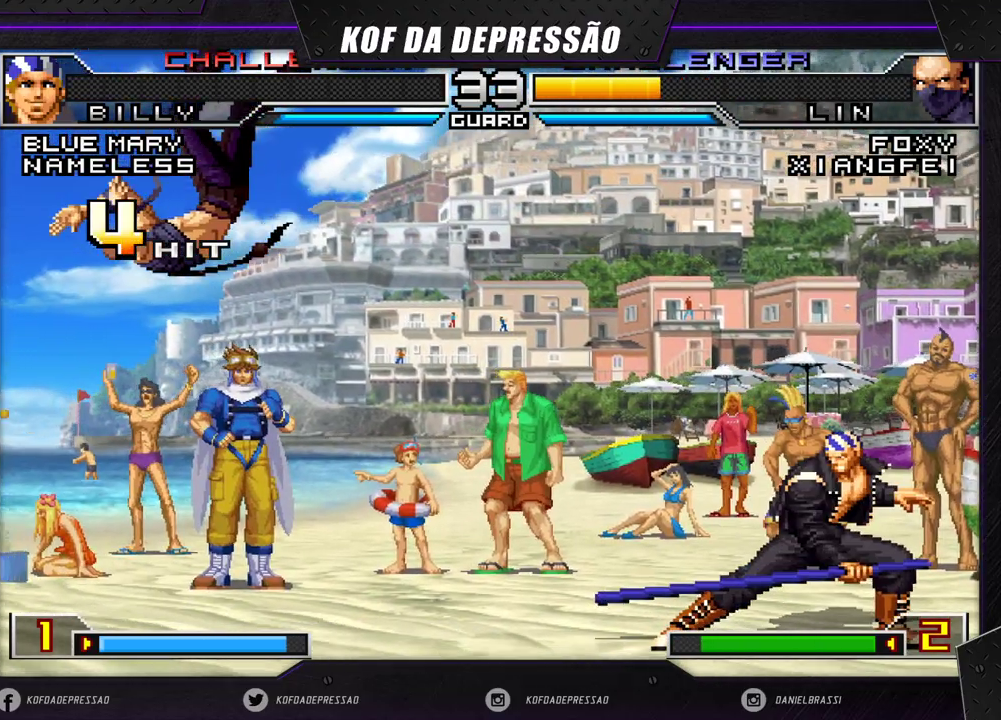
{"buttons": [], "left_stick": "right", "events": [[450, "left_stick", "right"]]}
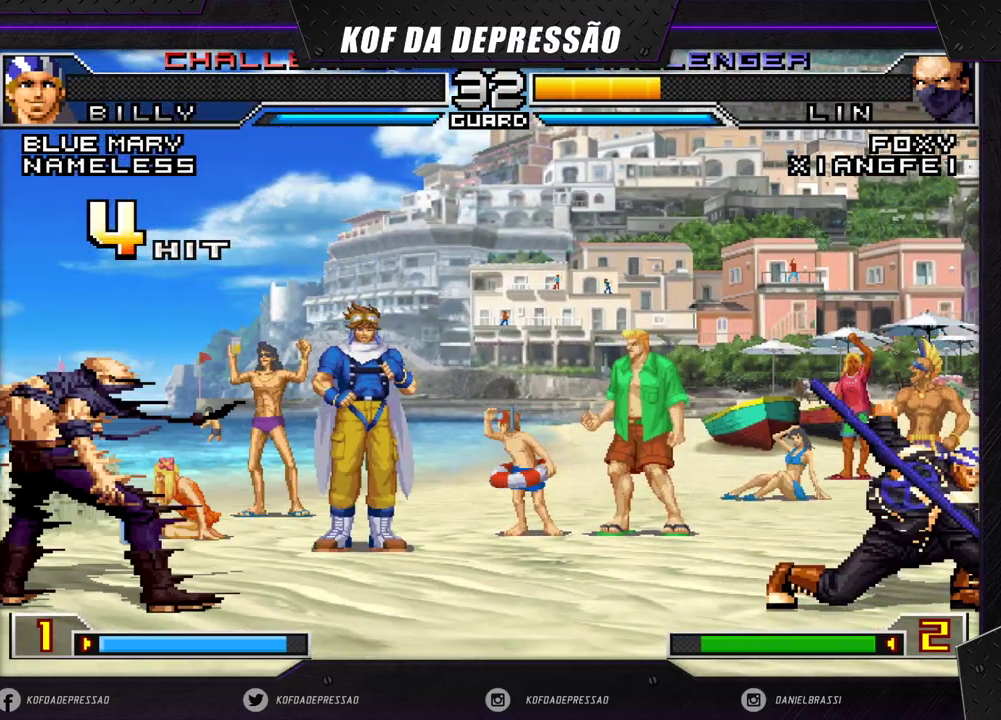
{"buttons": [], "left_stick": "left", "events": [[33, "left_stick", "center"], [83, "left_stick", "right"], [167, "left_stick", "down"], [250, "left_stick", "left"]]}
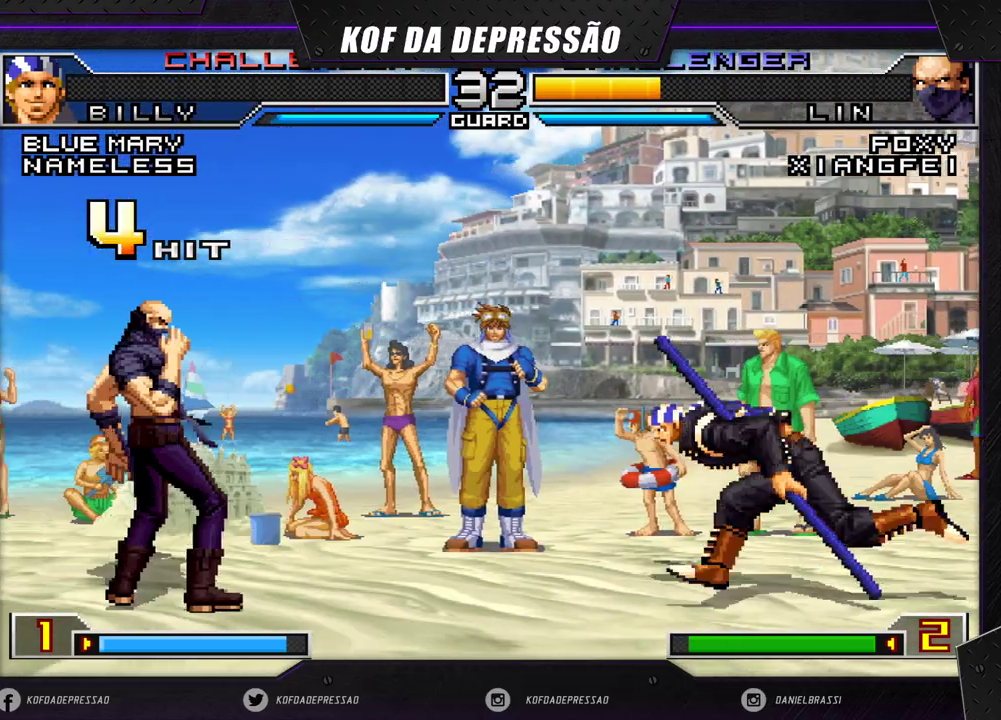
{"buttons": [], "left_stick": "left", "events": []}
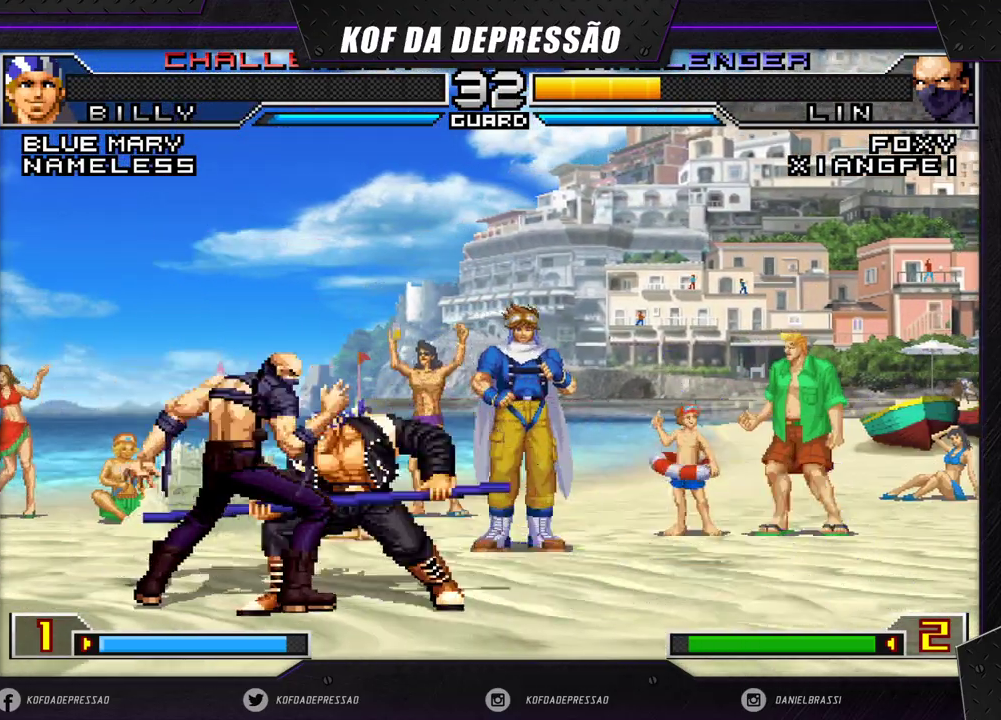
{"buttons": [], "left_stick": "down-left", "events": [[267, "left_stick", "down-left"]]}
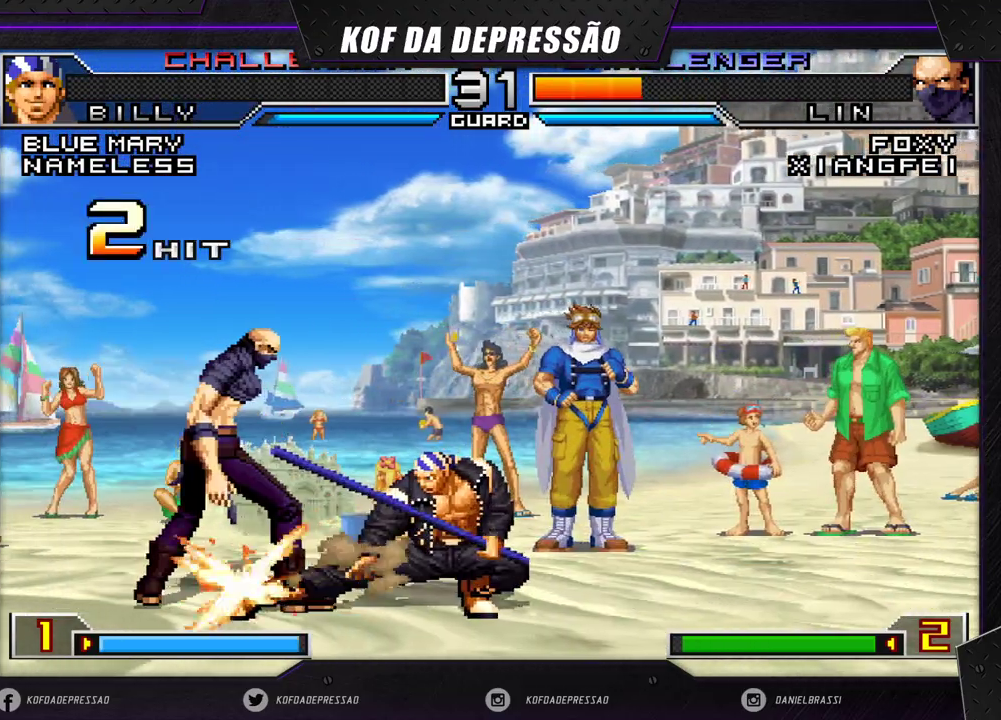
{"buttons": [], "left_stick": "down-left", "events": []}
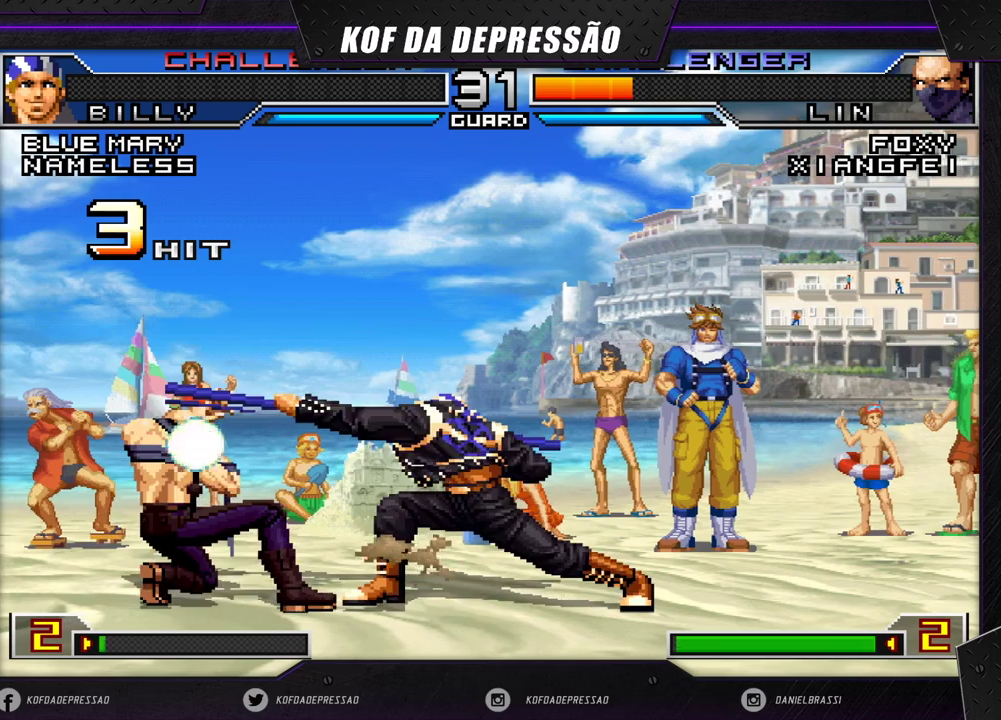
{"buttons": [], "left_stick": "down-left", "events": []}
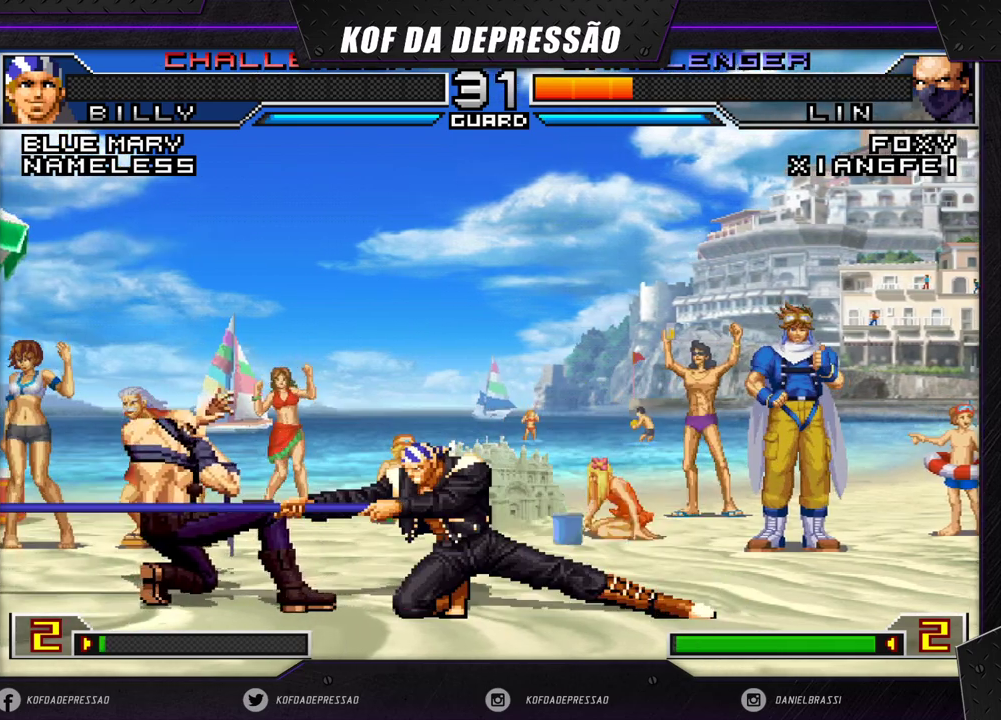
{"buttons": [], "left_stick": "down-left", "events": []}
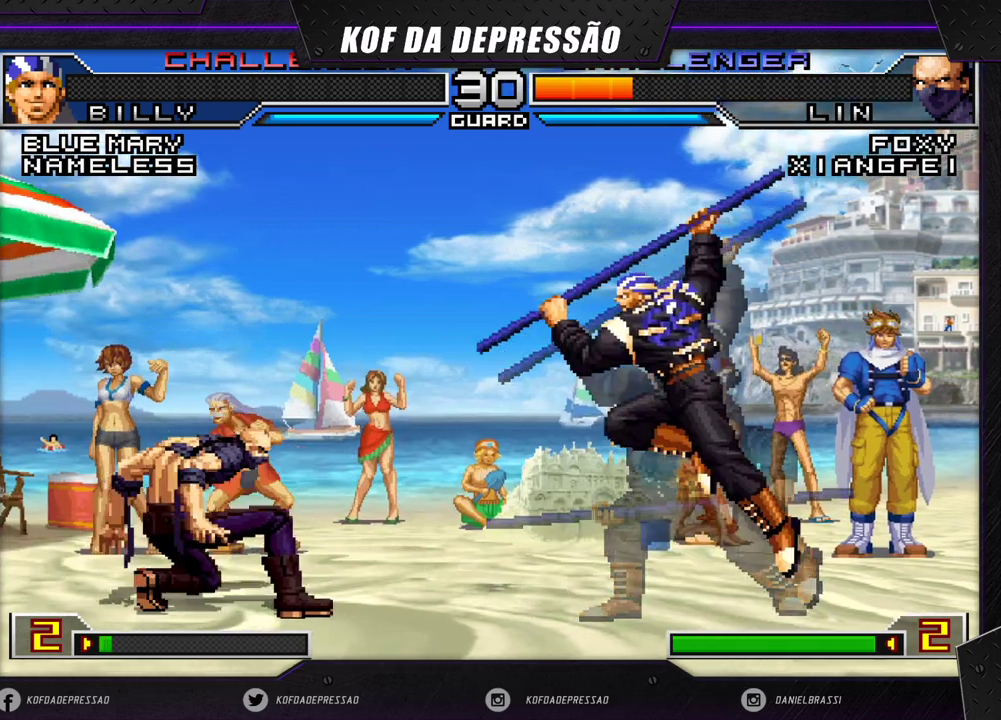
{"buttons": [], "left_stick": "down-left", "events": []}
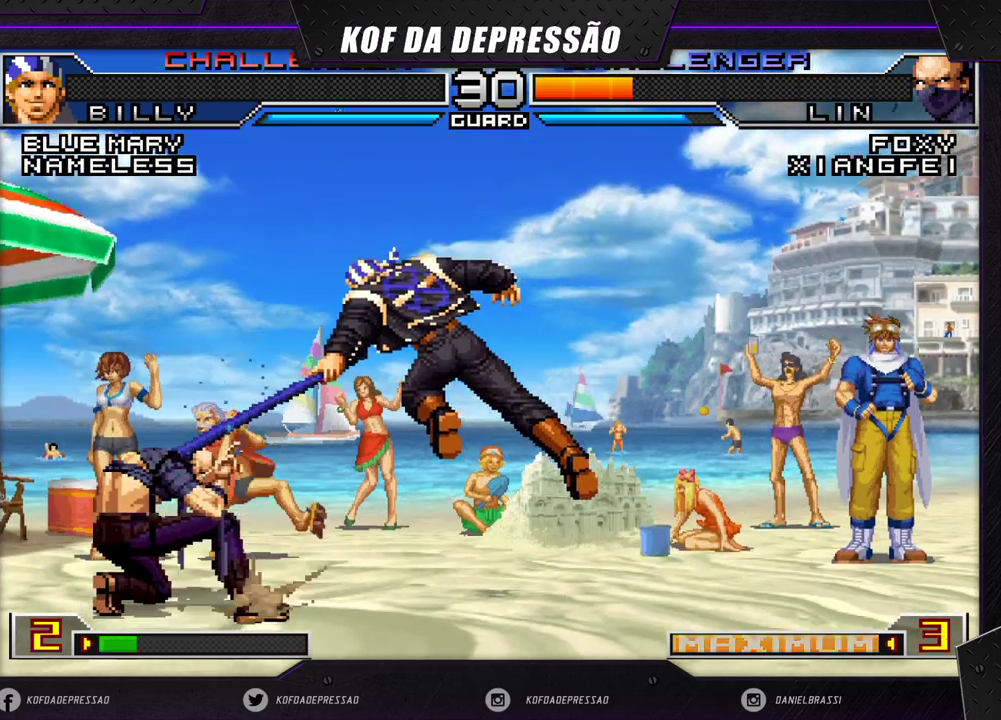
{"buttons": [], "left_stick": "down-left", "events": []}
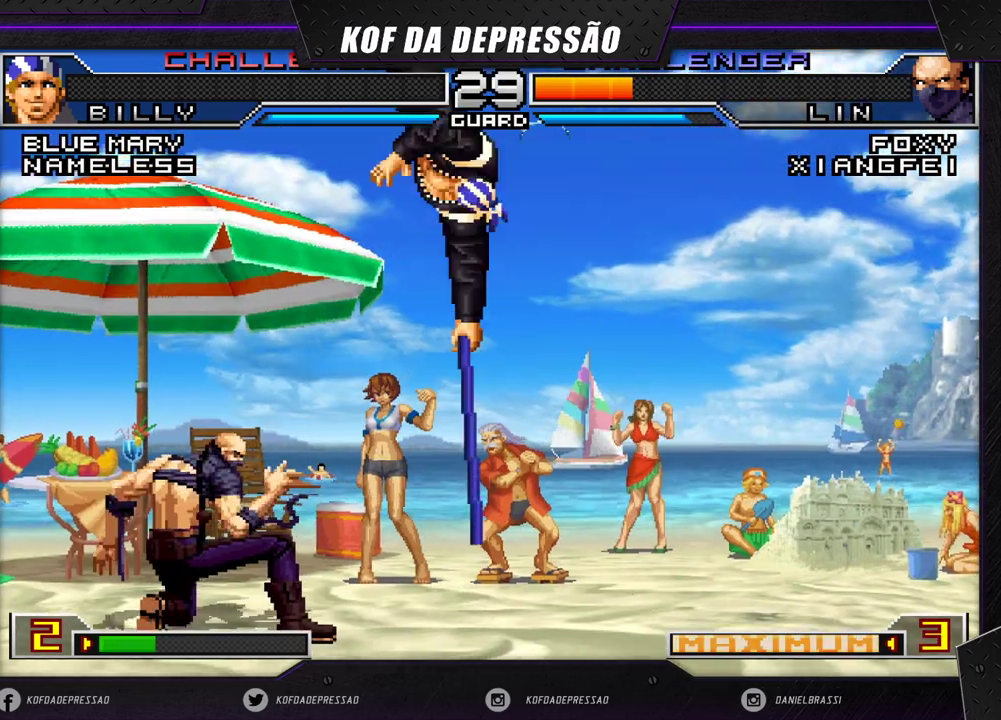
{"buttons": [], "left_stick": "down-left", "events": []}
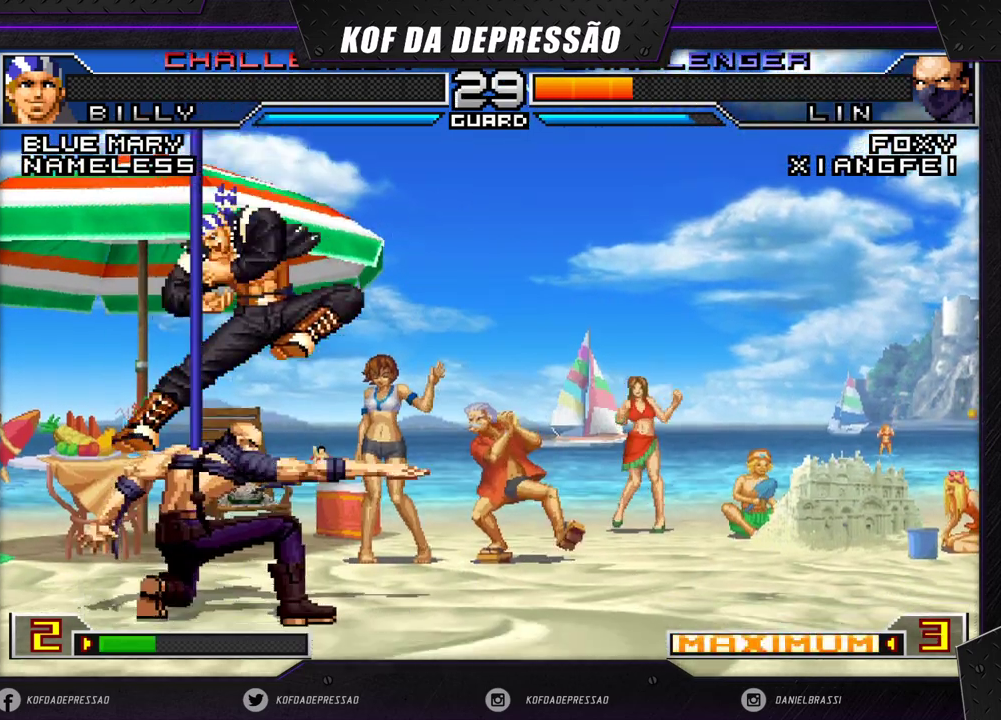
{"buttons": [], "left_stick": "down-left", "events": []}
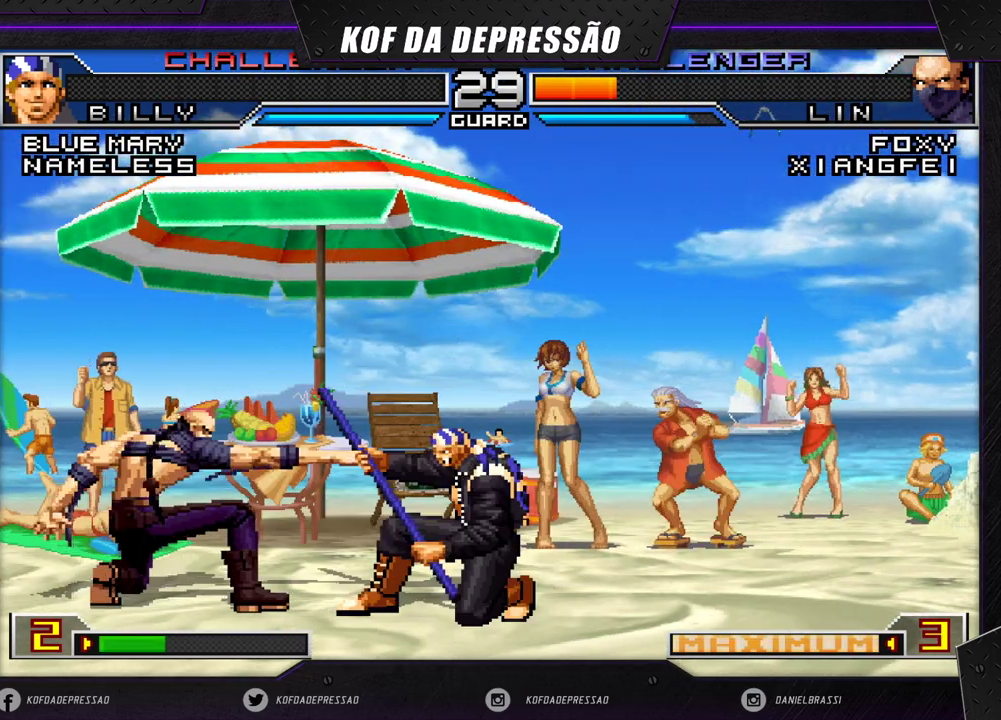
{"buttons": [], "left_stick": "down-left", "events": []}
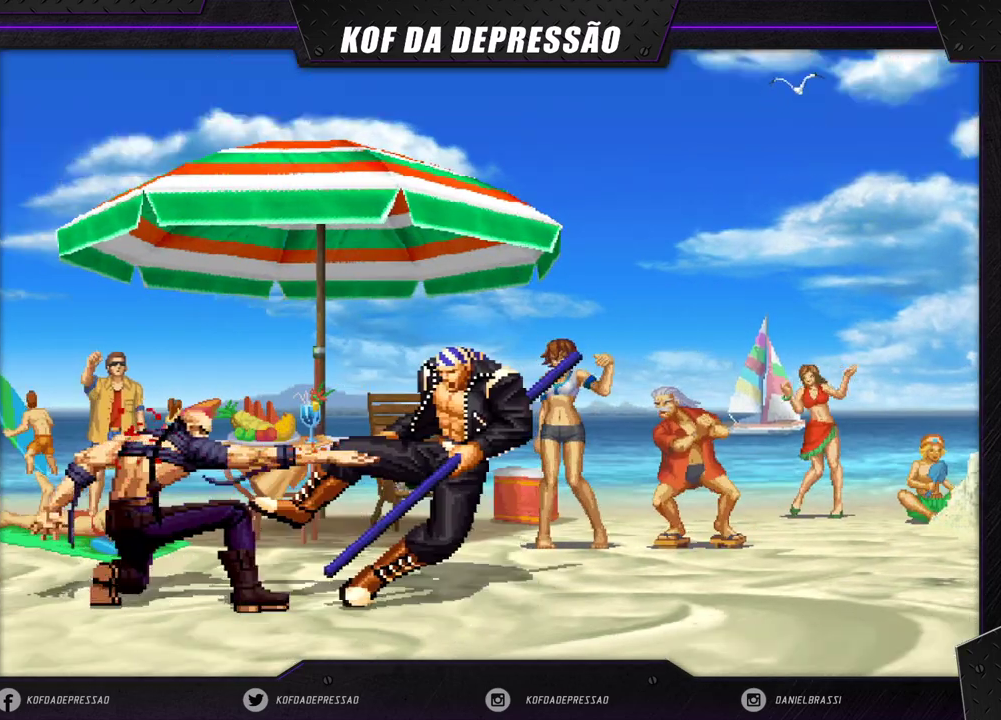
{"buttons": [], "left_stick": "center", "events": [[283, "left_stick", "center"]]}